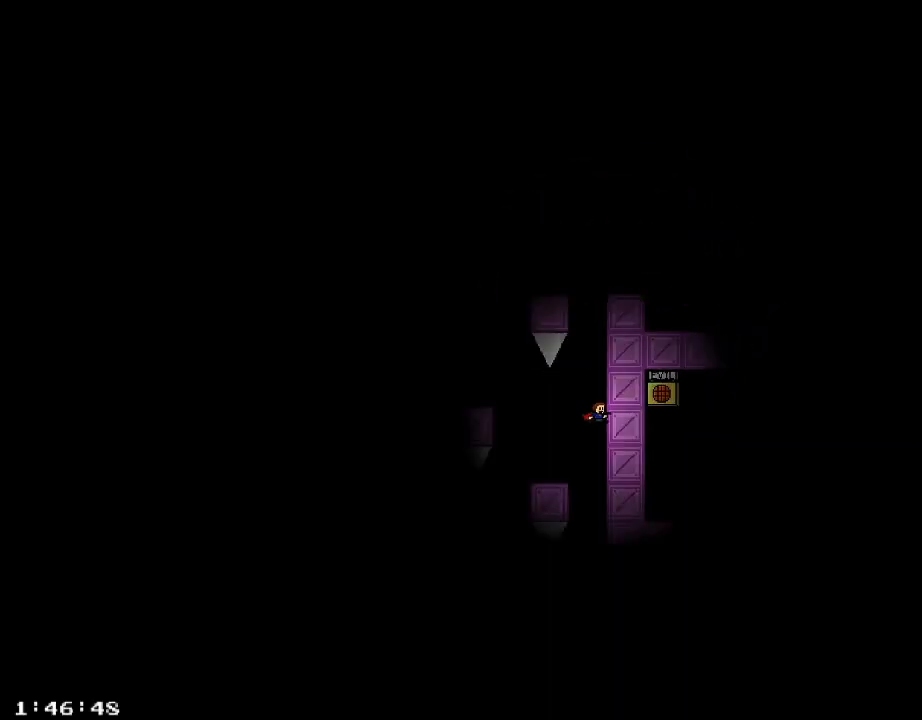
Gameplay with keyboard; each line is a JSON object with the keys held at the frame after it. "events" lists presses ("down") and releases ("up") of "/", "a", "d", "r", "s", "shift_l", "shift_r" and "w" between this image and that frame as [ms after this image, input, new state], when the widget could be followed in between. No other keys are recorded. Mouse input is not recorded.
{"keys": ["a"], "events": [[440, "a", "down"], [460, "d", "up"]]}
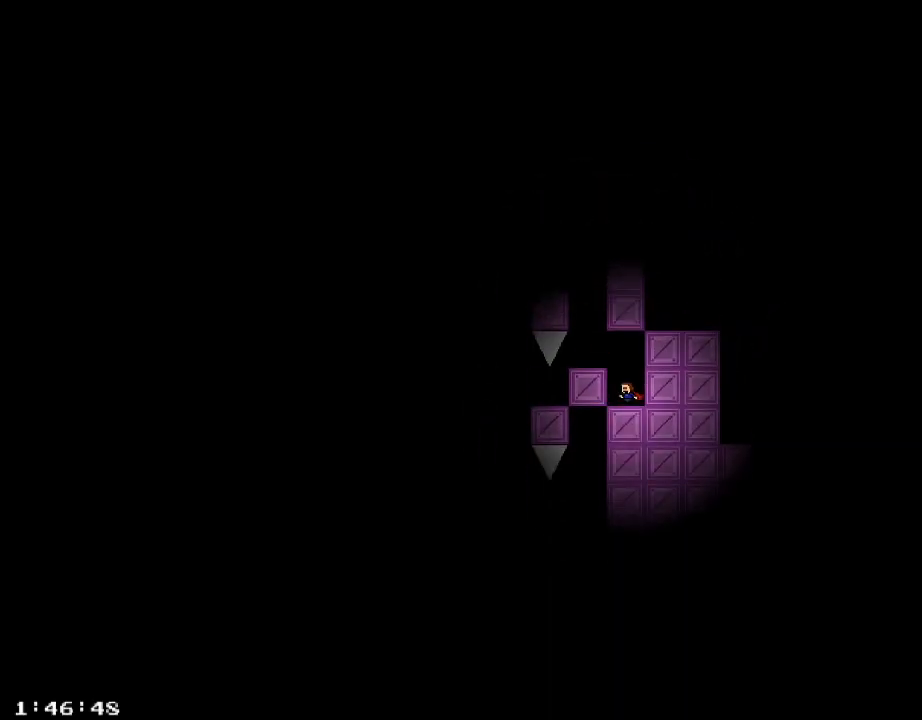
{"keys": ["d"], "events": [[260, "d", "down"], [280, "a", "up"]]}
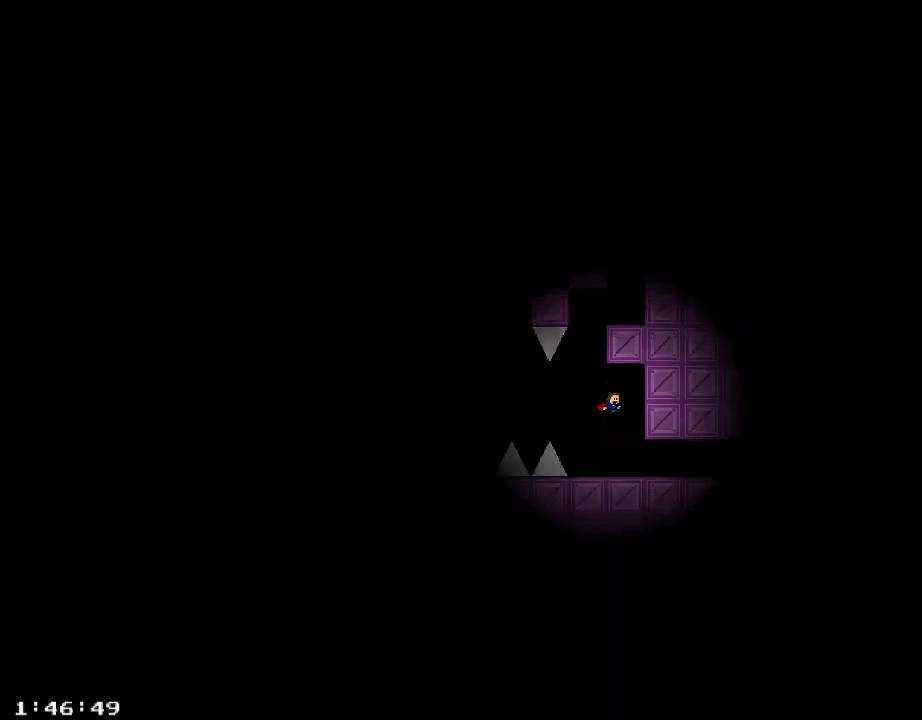
{"keys": ["d", "shift_r"], "events": [[480, "shift_r", "down"]]}
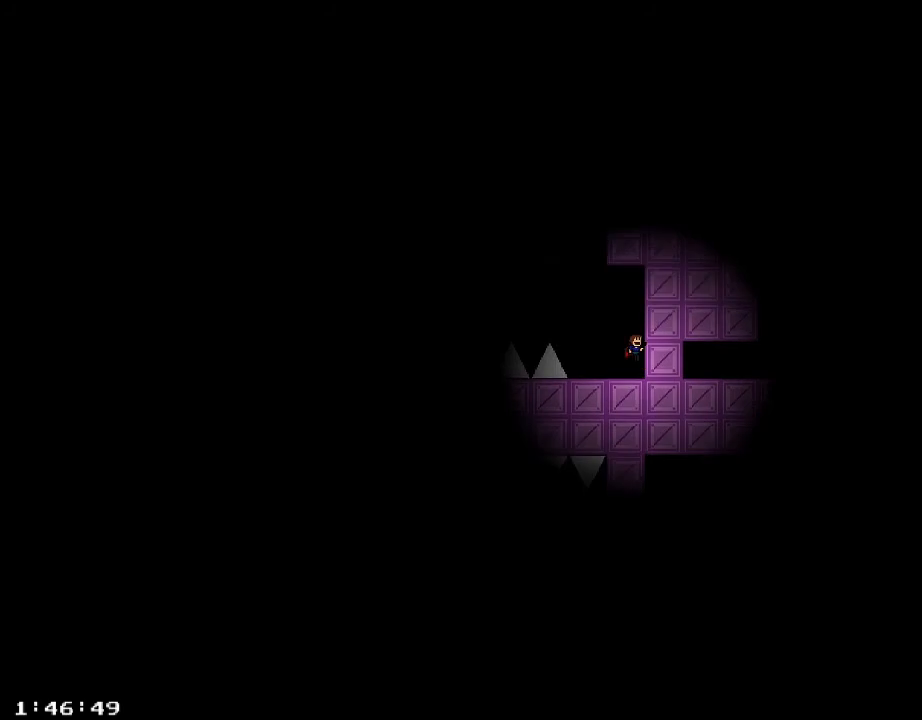
{"keys": ["d"], "events": [[300, "shift_r", "up"]]}
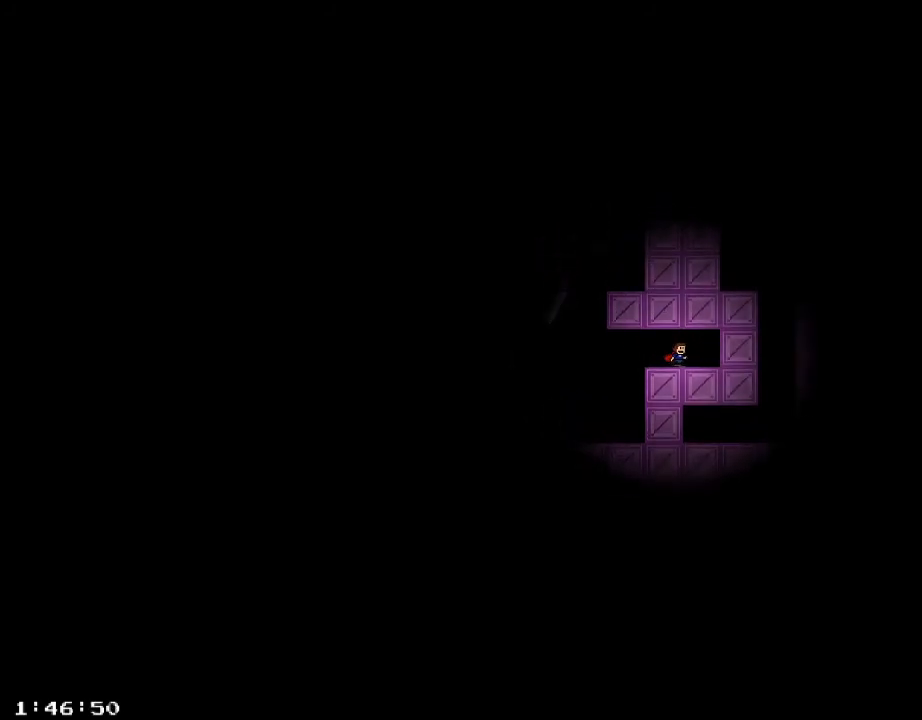
{"keys": ["d"], "events": []}
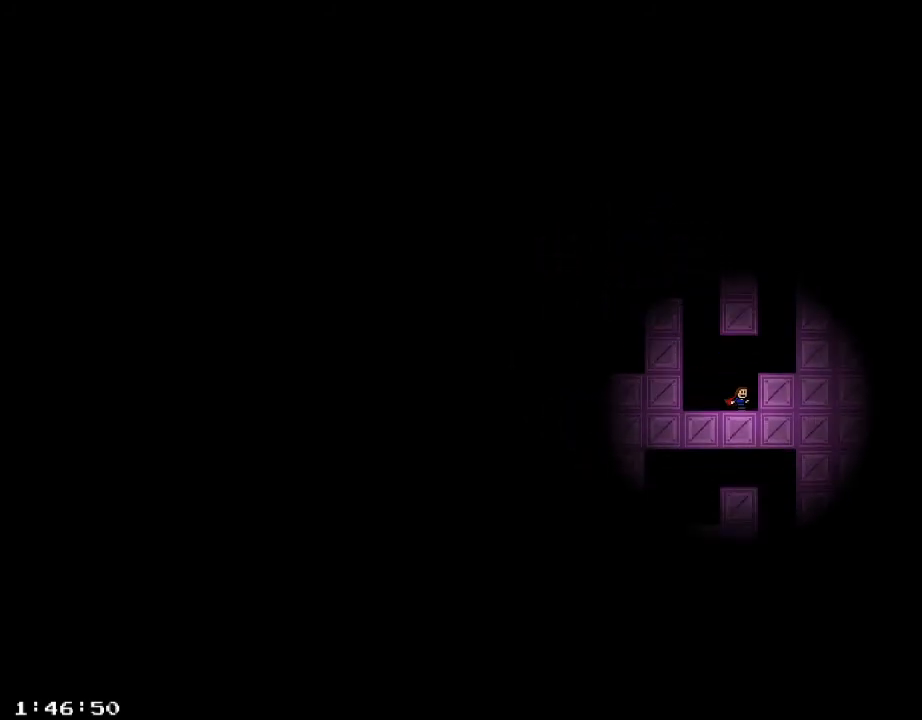
{"keys": ["d"], "events": [[40, "shift_r", "down"], [280, "shift_r", "up"], [300, "shift_r", "down"], [400, "shift_r", "up"], [460, "shift_r", "down"], [480, "shift_r", "up"]]}
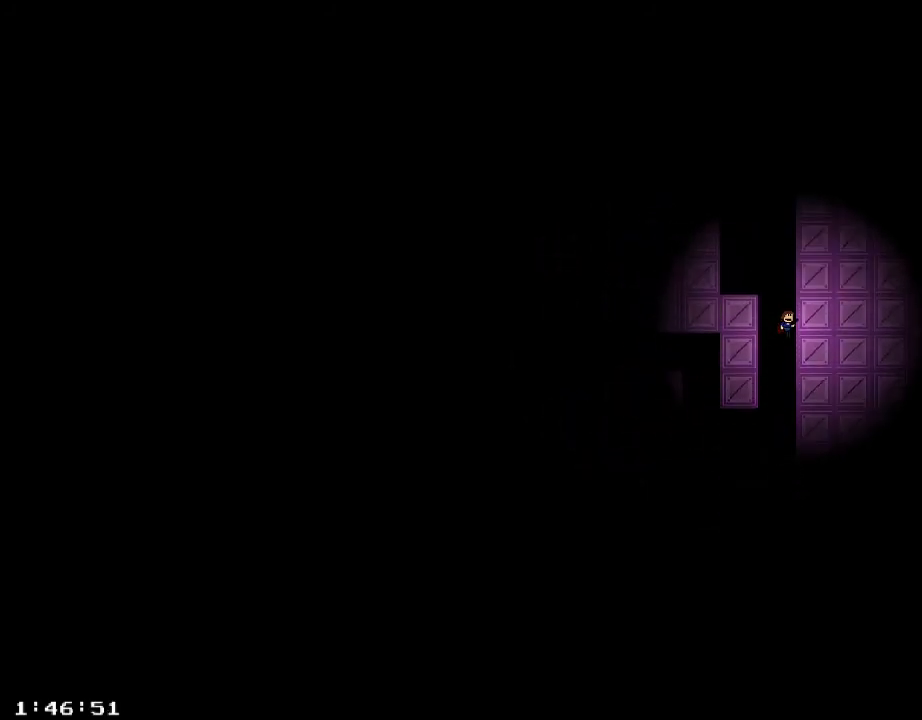
{"keys": ["d"], "events": [[40, "shift_r", "down"], [60, "shift_r", "up"], [100, "shift_r", "down"], [140, "shift_r", "up"], [180, "shift_r", "down"], [220, "shift_r", "up"], [260, "shift_r", "down"], [300, "shift_r", "up"], [340, "shift_r", "down"], [360, "shift_r", "up"], [400, "shift_r", "down"], [440, "shift_r", "up"], [480, "shift_r", "down"], [500, "shift_r", "up"]]}
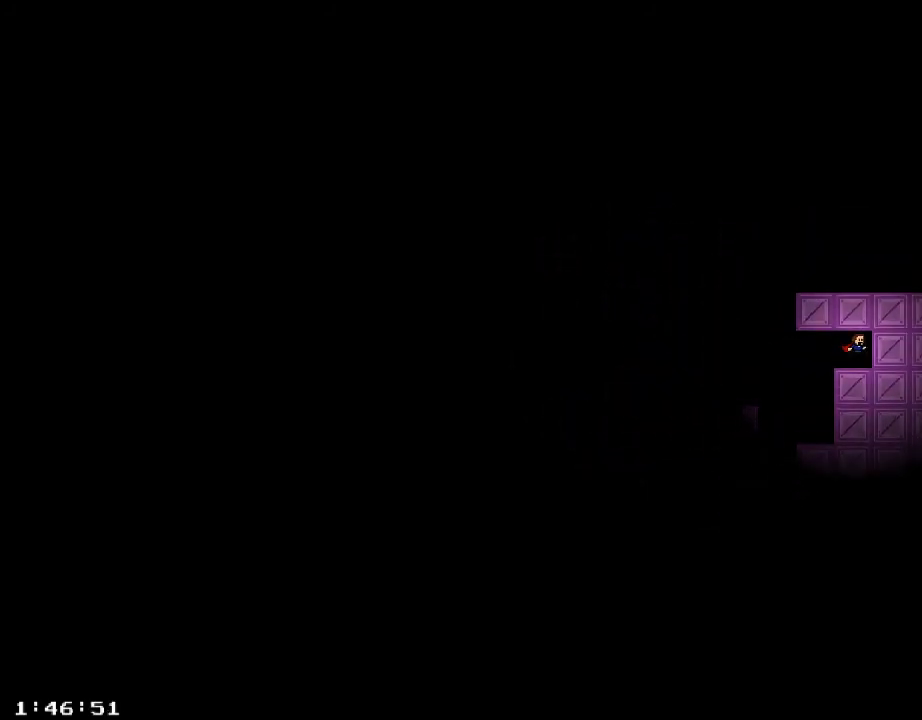
{"keys": ["d"], "events": [[60, "shift_r", "down"], [80, "shift_r", "up"], [120, "shift_r", "down"], [160, "shift_r", "up"], [200, "shift_r", "down"], [220, "shift_r", "up"], [280, "shift_r", "down"], [300, "shift_r", "up"], [360, "shift_r", "down"], [380, "shift_r", "up"], [420, "shift_r", "down"], [440, "shift_r", "up"]]}
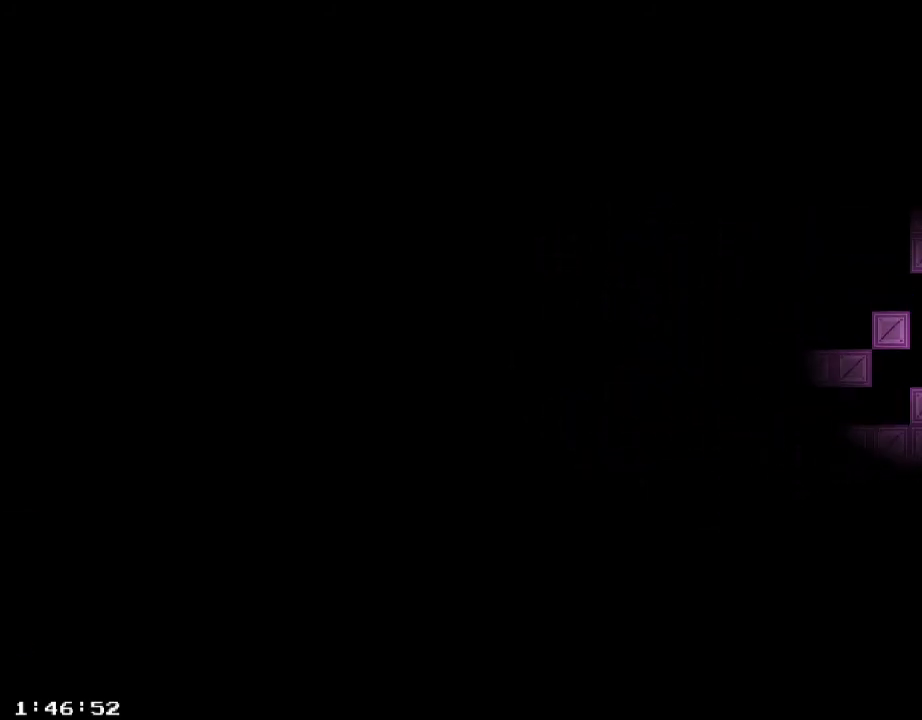
{"keys": ["d"], "events": []}
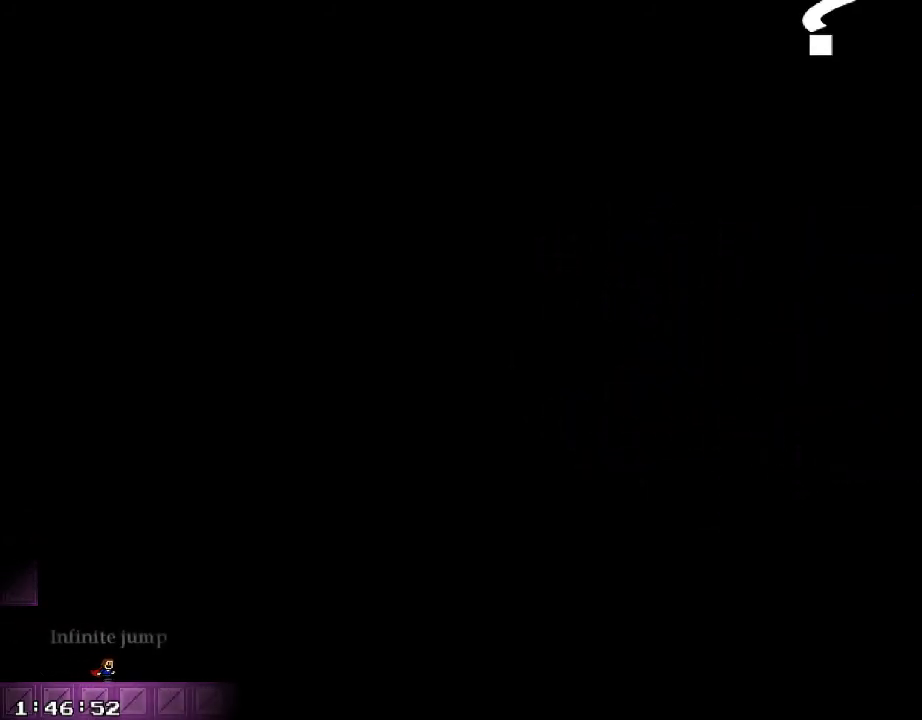
{"keys": ["d"], "events": []}
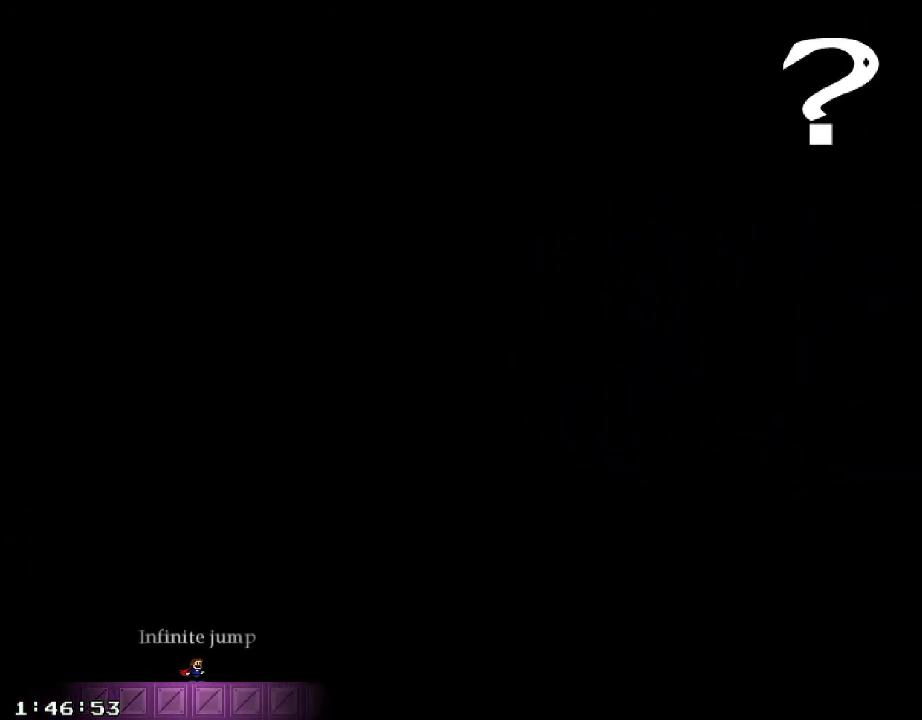
{"keys": ["d"], "events": [[100, "shift_r", "down"], [140, "shift_r", "up"], [200, "shift_r", "down"], [220, "shift_r", "up"], [280, "shift_r", "down"], [300, "shift_r", "up"], [340, "shift_r", "down"], [380, "shift_r", "up"]]}
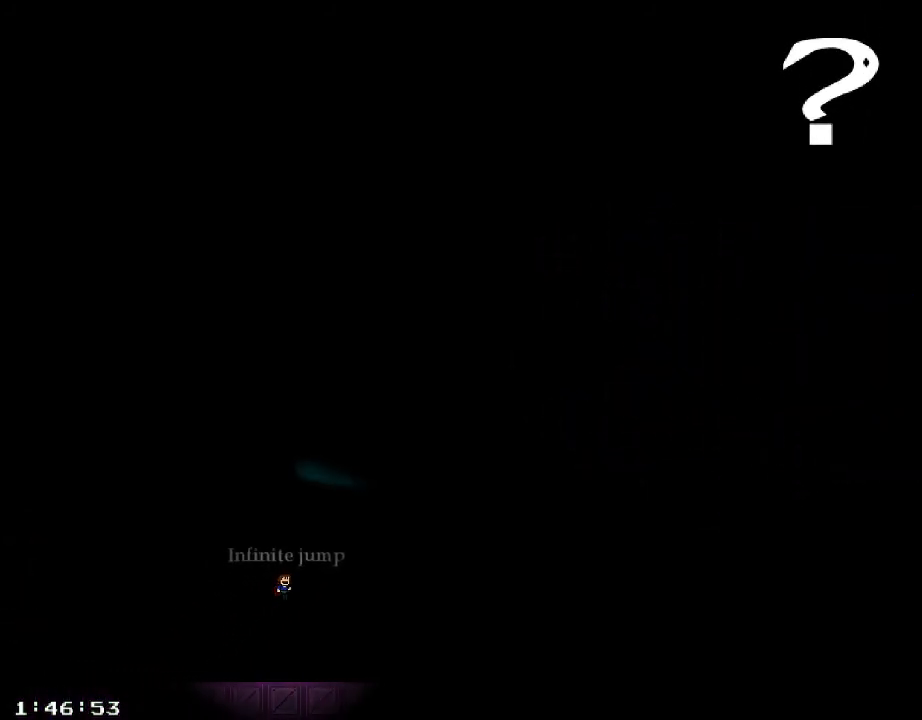
{"keys": ["d"], "events": []}
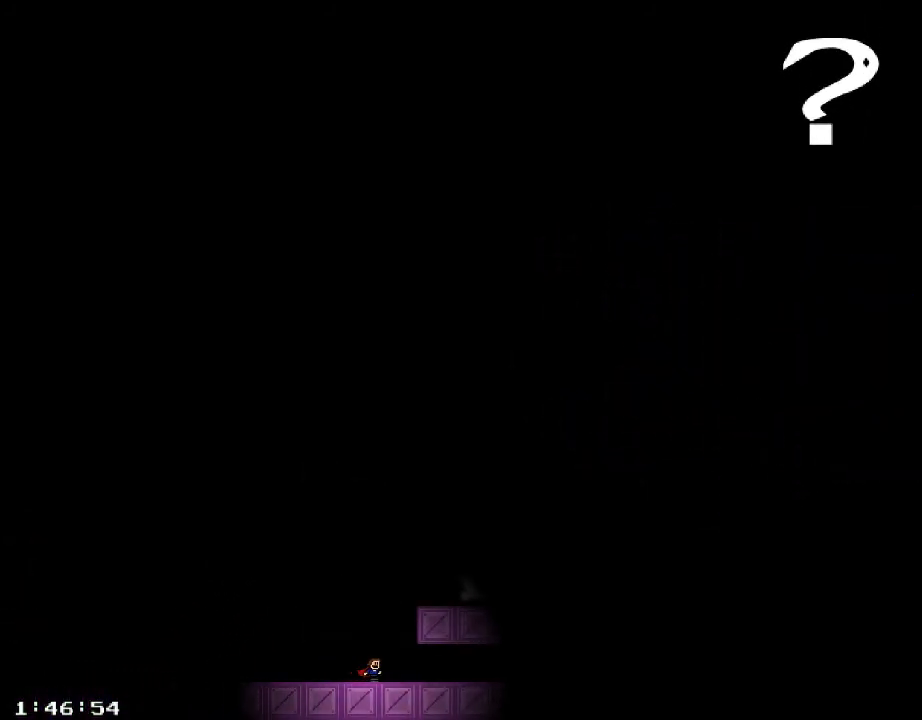
{"keys": ["d", "shift_r"], "events": [[420, "shift_r", "down"]]}
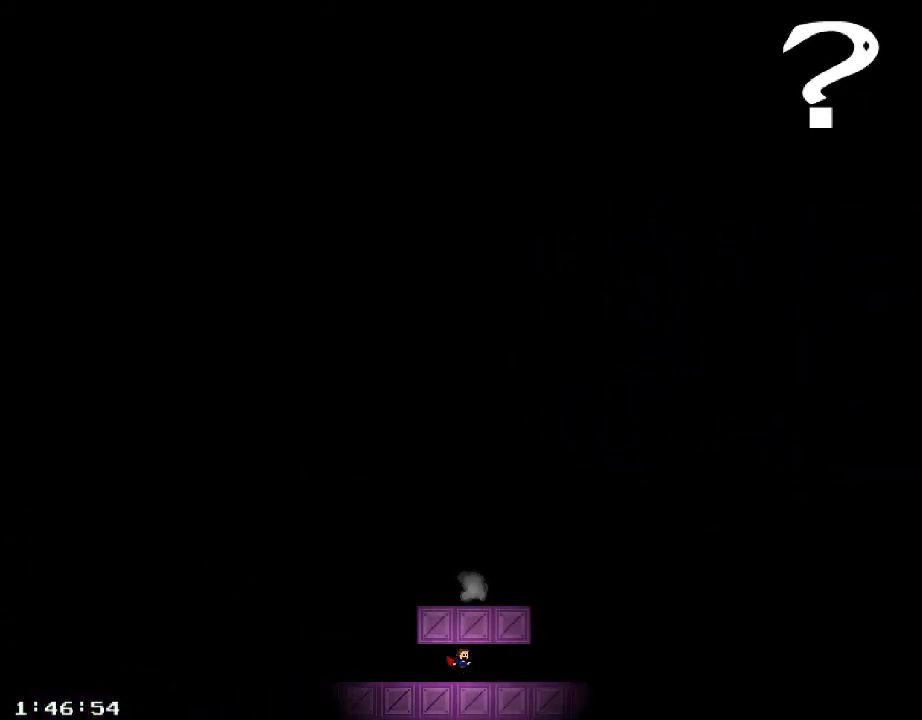
{"keys": ["shift_r"], "events": [[60, "shift_r", "up"], [100, "shift_r", "down"], [140, "d", "up"], [140, "shift_r", "up"], [200, "shift_r", "down"], [220, "shift_r", "up"], [280, "shift_r", "down"], [300, "shift_r", "up"], [360, "shift_r", "down"], [380, "shift_r", "up"], [440, "shift_r", "down"], [460, "shift_r", "up"], [500, "shift_r", "down"]]}
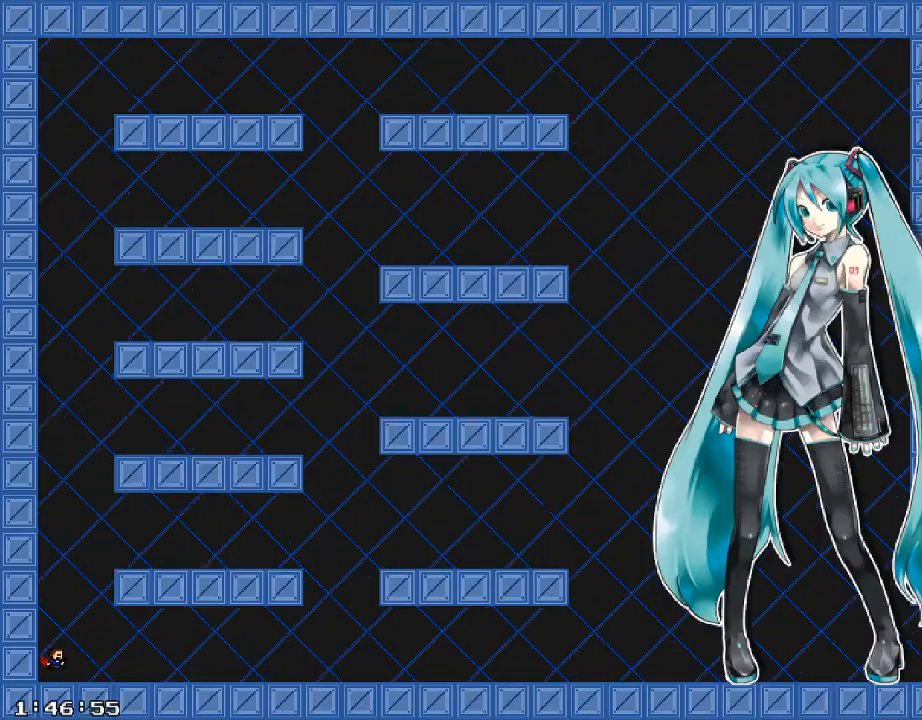
{"keys": ["d", "shift_r"], "events": [[40, "shift_r", "up"], [80, "shift_r", "down"], [120, "shift_r", "up"], [160, "shift_r", "down"], [180, "shift_r", "up"], [200, "d", "down"], [240, "shift_r", "down"], [260, "shift_r", "up"], [320, "shift_r", "down"], [340, "shift_r", "up"], [400, "shift_r", "down"], [440, "shift_r", "up"], [500, "shift_r", "down"]]}
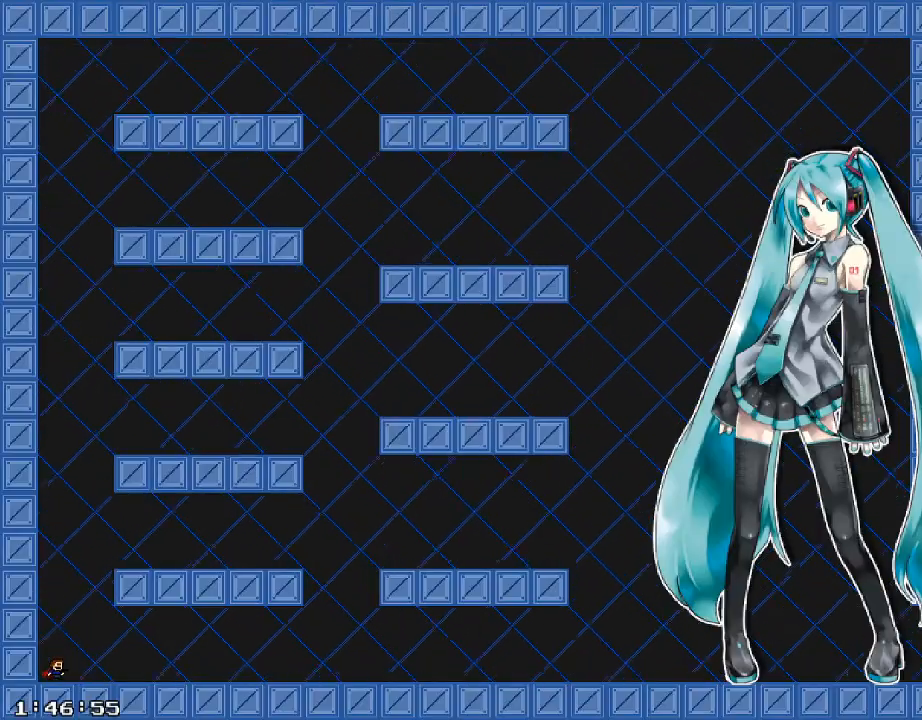
{"keys": ["d"], "events": [[20, "shift_r", "up"], [60, "shift_r", "down"], [100, "shift_r", "up"], [140, "shift_r", "down"], [180, "shift_r", "up"], [240, "shift_r", "down"], [260, "shift_r", "up"], [320, "shift_r", "down"], [340, "shift_r", "up"], [400, "shift_r", "down"], [420, "shift_r", "up"], [480, "shift_r", "down"], [500, "shift_r", "up"]]}
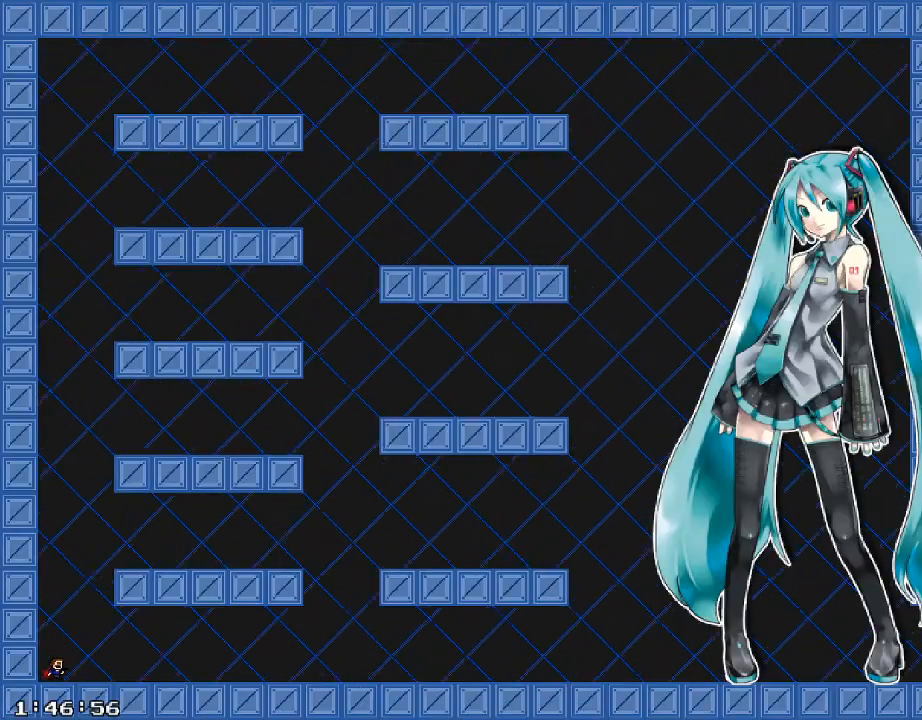
{"keys": ["d"], "events": [[60, "shift_r", "down"], [100, "shift_r", "up"], [140, "shift_r", "down"], [180, "shift_r", "up"], [220, "shift_r", "down"], [260, "shift_r", "up"], [300, "shift_r", "down"], [340, "shift_r", "up"], [380, "shift_r", "down"], [420, "shift_r", "up"], [460, "shift_r", "down"], [500, "shift_r", "up"]]}
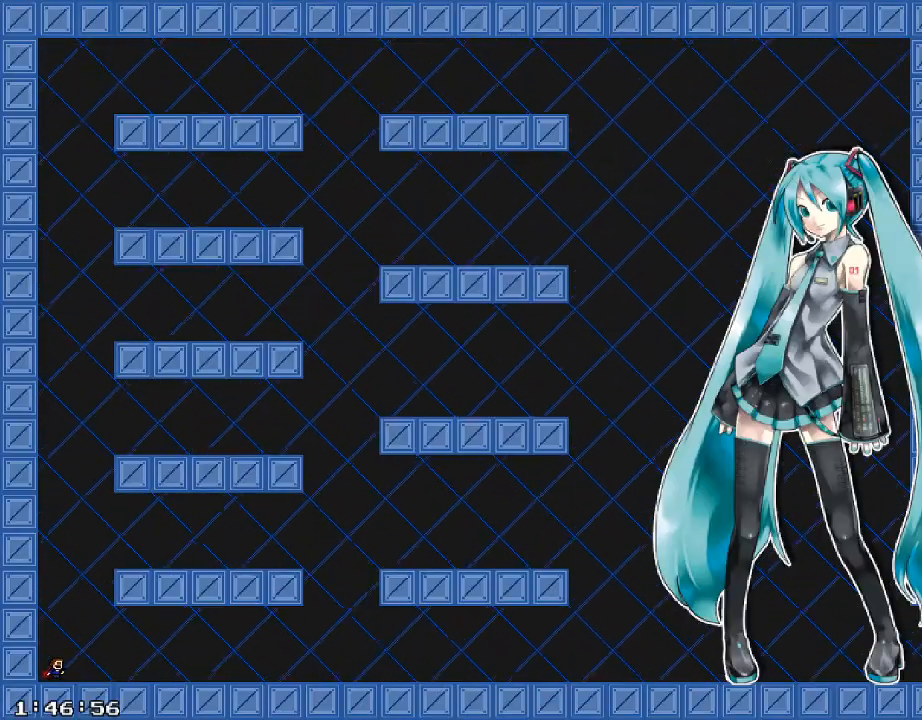
{"keys": ["d"], "events": [[60, "shift_r", "down"], [80, "shift_r", "up"], [120, "shift_r", "down"], [160, "shift_r", "up"], [220, "shift_r", "down"], [240, "shift_r", "up"], [300, "shift_r", "down"], [320, "shift_r", "up"], [380, "shift_r", "down"], [420, "shift_r", "up"], [460, "shift_r", "down"], [500, "shift_r", "up"]]}
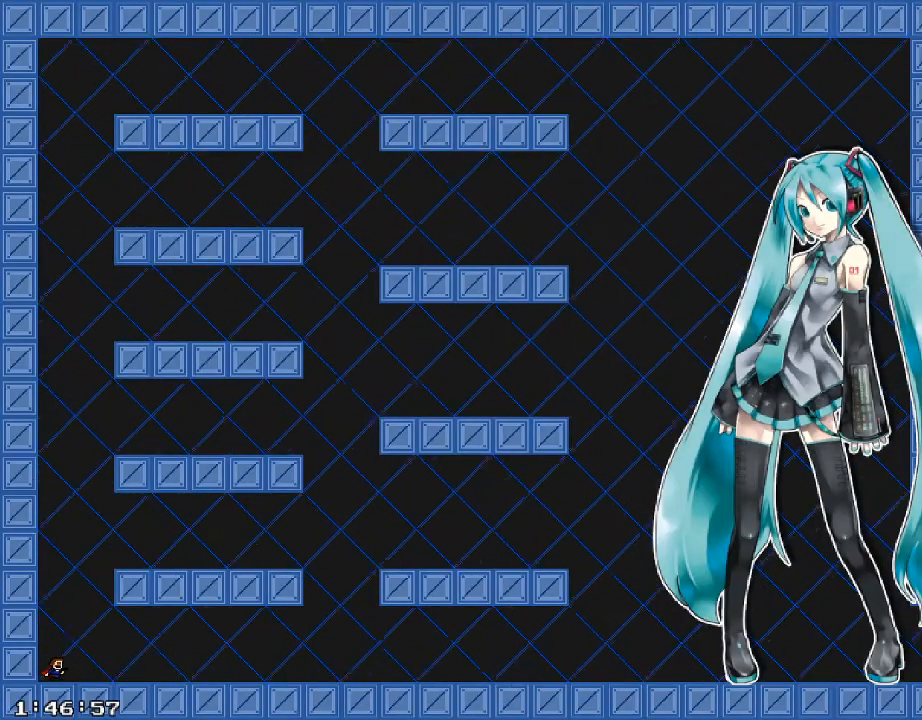
{"keys": [], "events": [[60, "shift_r", "down"], [80, "shift_r", "up"], [140, "shift_r", "down"], [160, "shift_r", "up"], [220, "shift_r", "down"], [260, "shift_r", "up"], [300, "shift_r", "down"], [340, "shift_r", "up"], [360, "d", "up"], [380, "shift_r", "down"], [420, "shift_r", "up"], [480, "shift_r", "down"], [500, "shift_r", "up"]]}
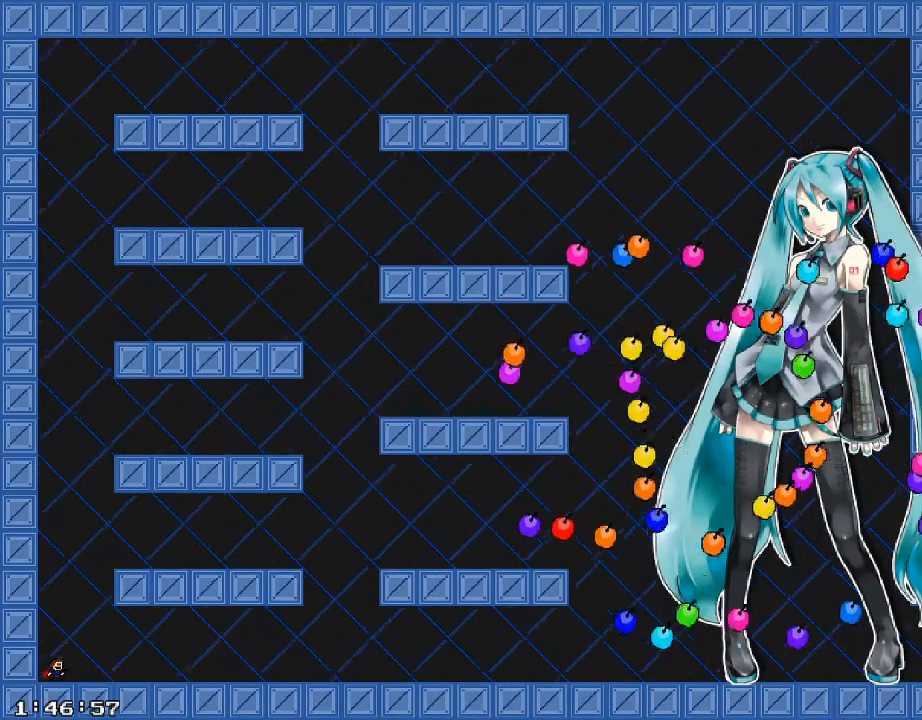
{"keys": [], "events": [[80, "shift_r", "down"], [120, "shift_r", "up"], [320, "d", "down"], [460, "d", "up"]]}
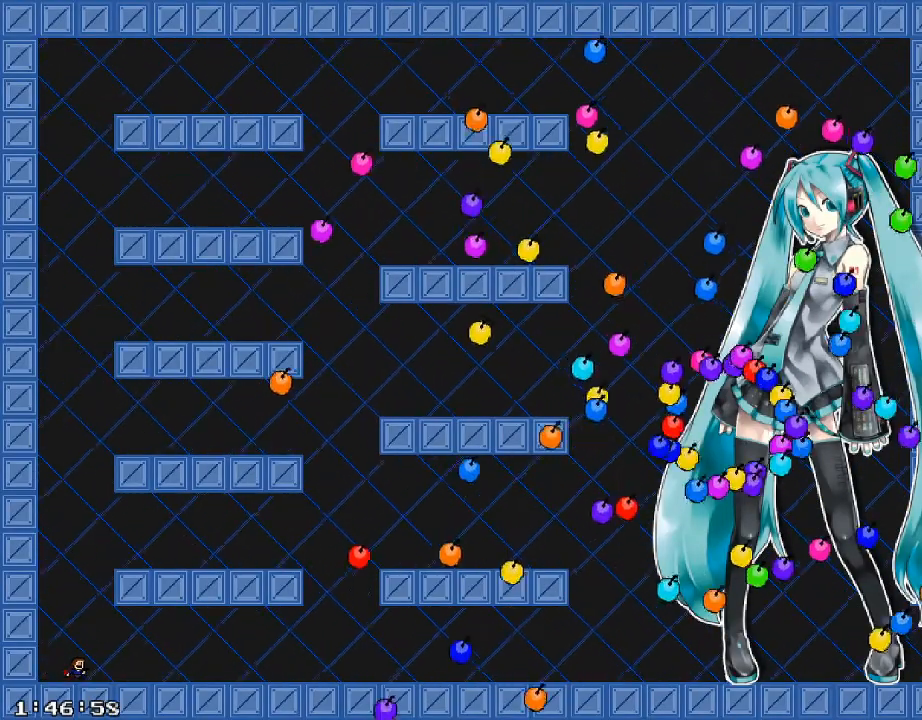
{"keys": ["d"], "events": [[100, "d", "down"], [220, "d", "up"], [460, "d", "down"]]}
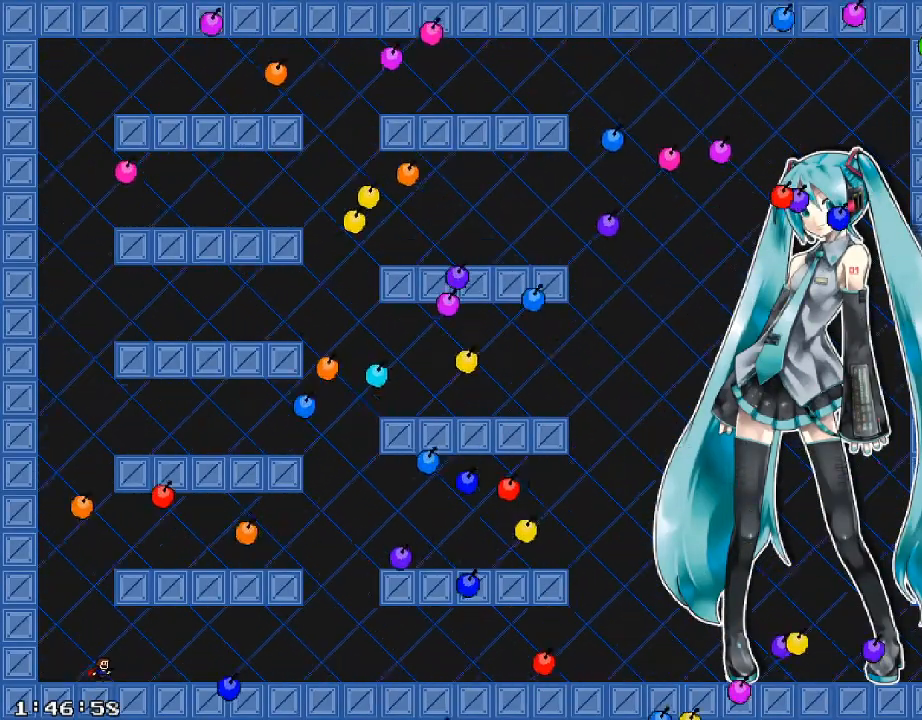
{"keys": ["d"], "events": [[40, "shift_r", "down"], [100, "shift_r", "up"]]}
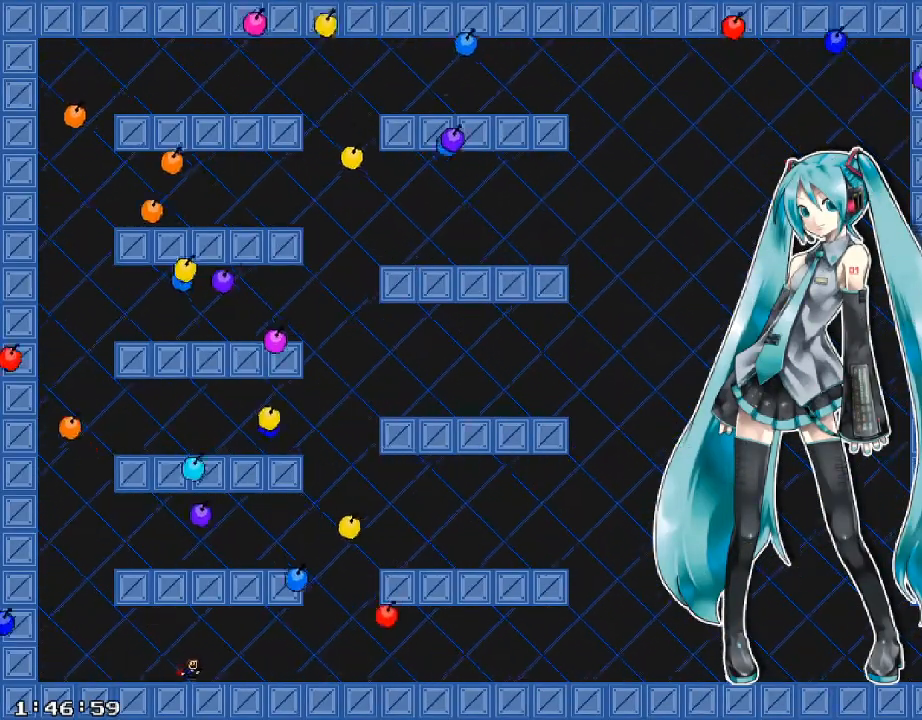
{"keys": ["d"], "events": [[20, "d", "up"], [40, "a", "down"], [220, "a", "up"], [420, "d", "down"]]}
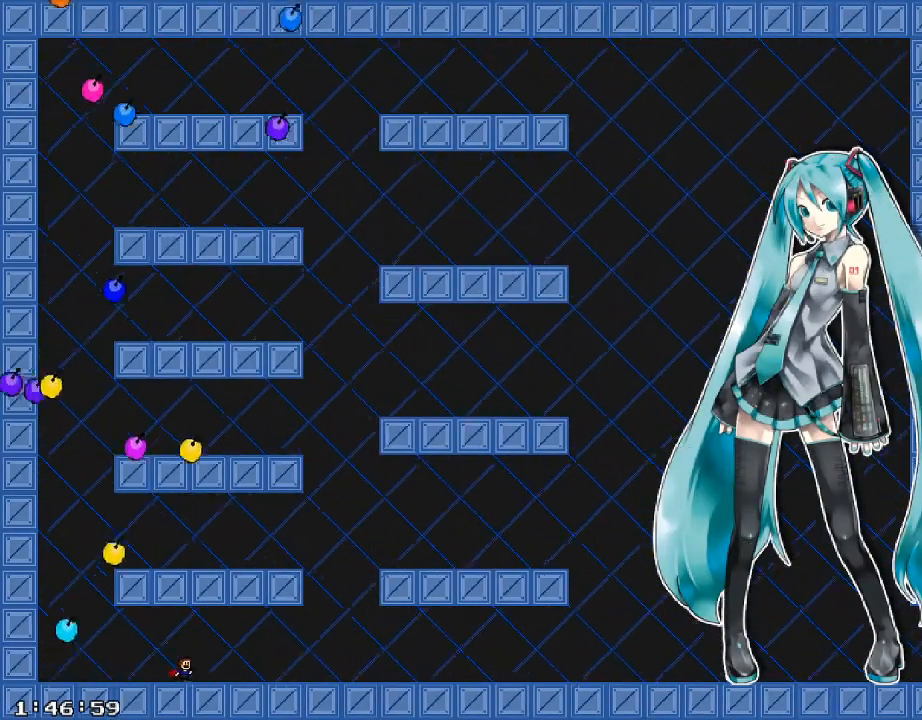
{"keys": ["d"], "events": []}
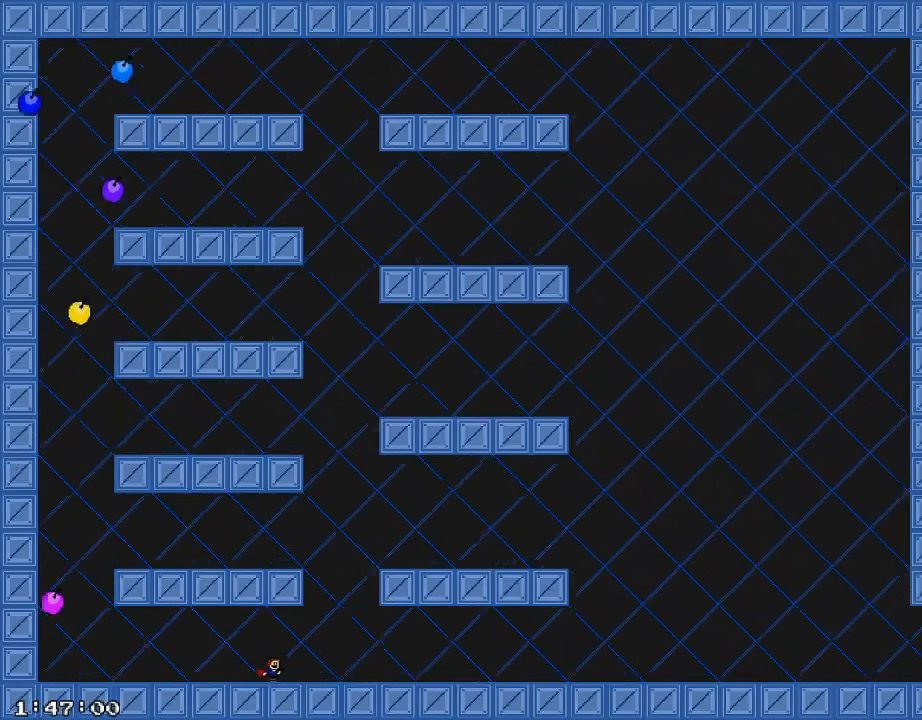
{"keys": ["d", "shift_r"], "events": [[240, "shift_r", "down"], [420, "shift_r", "up"], [440, "shift_r", "down"]]}
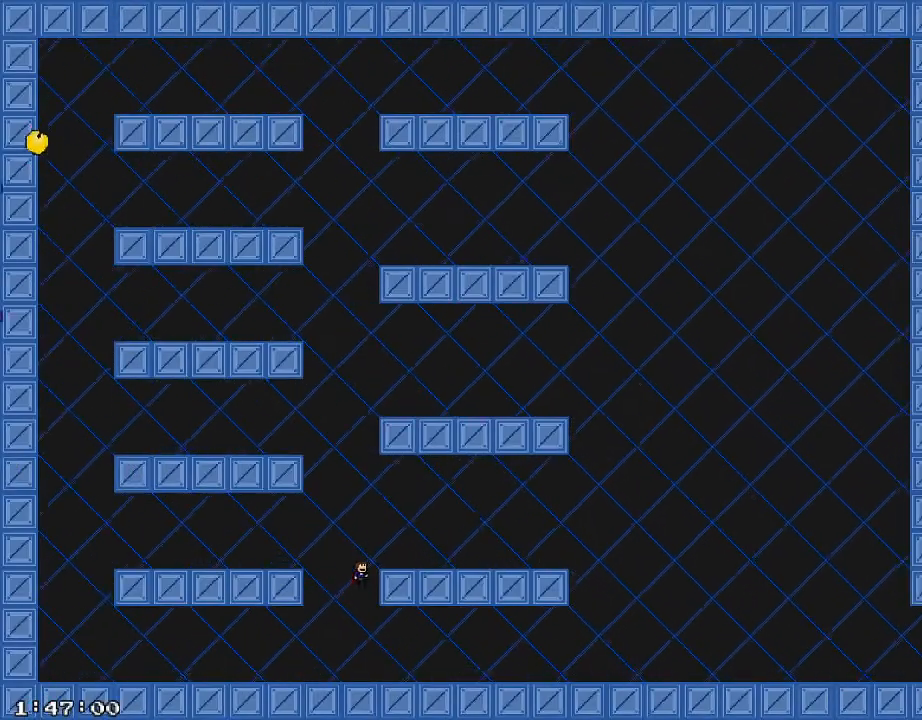
{"keys": ["d"], "events": [[160, "shift_r", "up"]]}
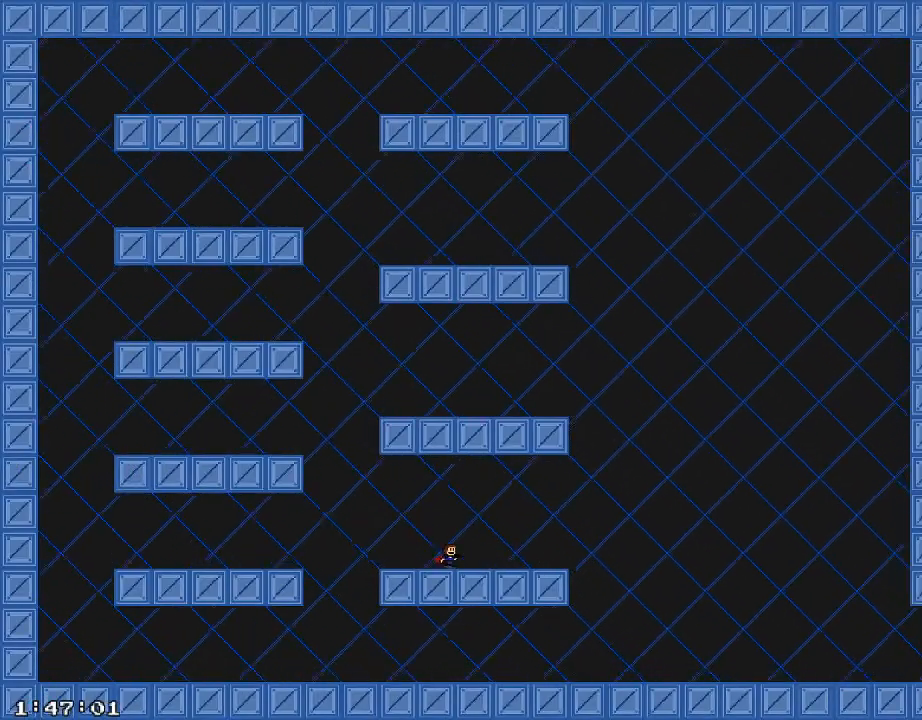
{"keys": ["d"], "events": []}
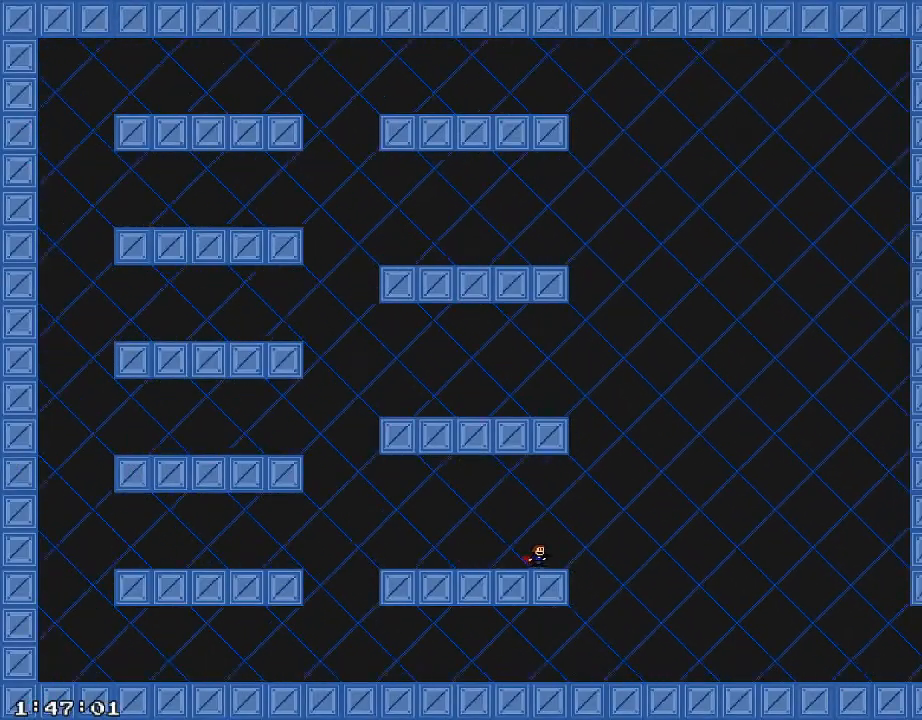
{"keys": ["/", "d", "shift_r"], "events": [[100, "shift_r", "down"], [140, "/", "down"]]}
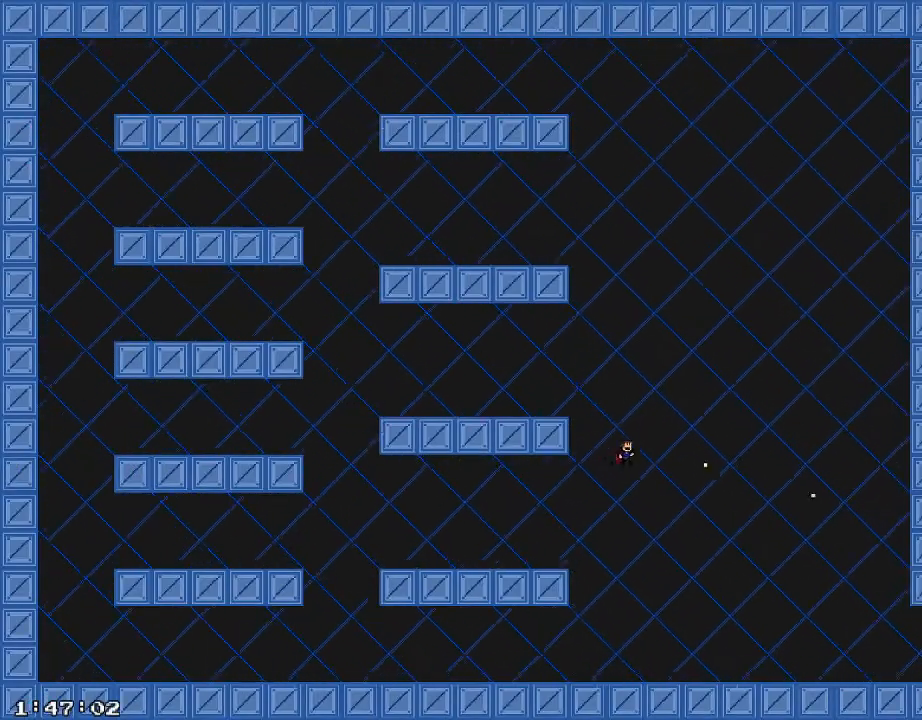
{"keys": ["d"], "events": [[240, "shift_r", "up"], [440, "/", "up"]]}
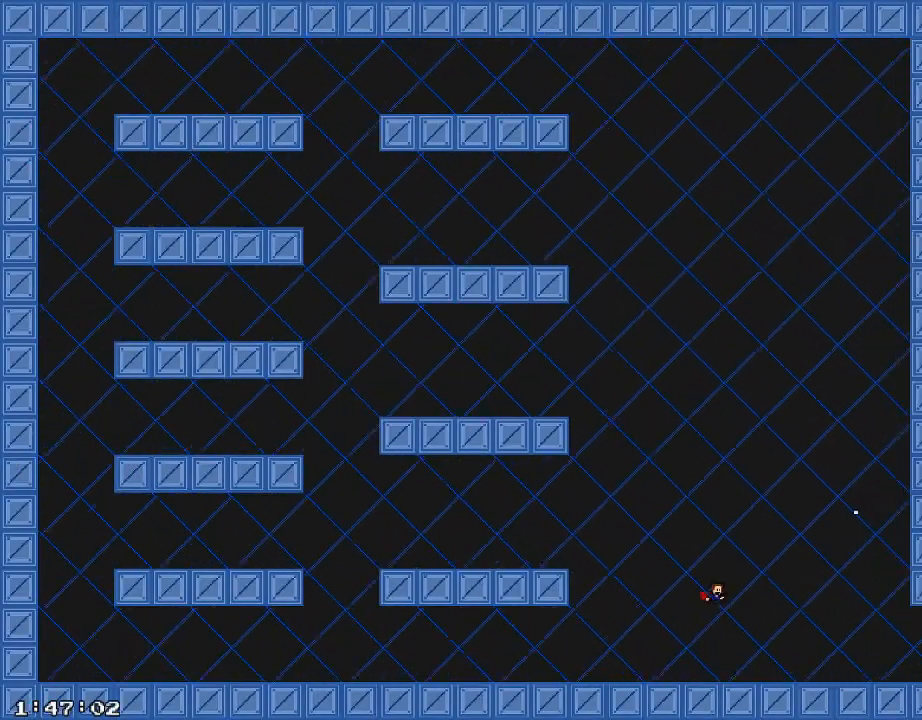
{"keys": ["d"], "events": []}
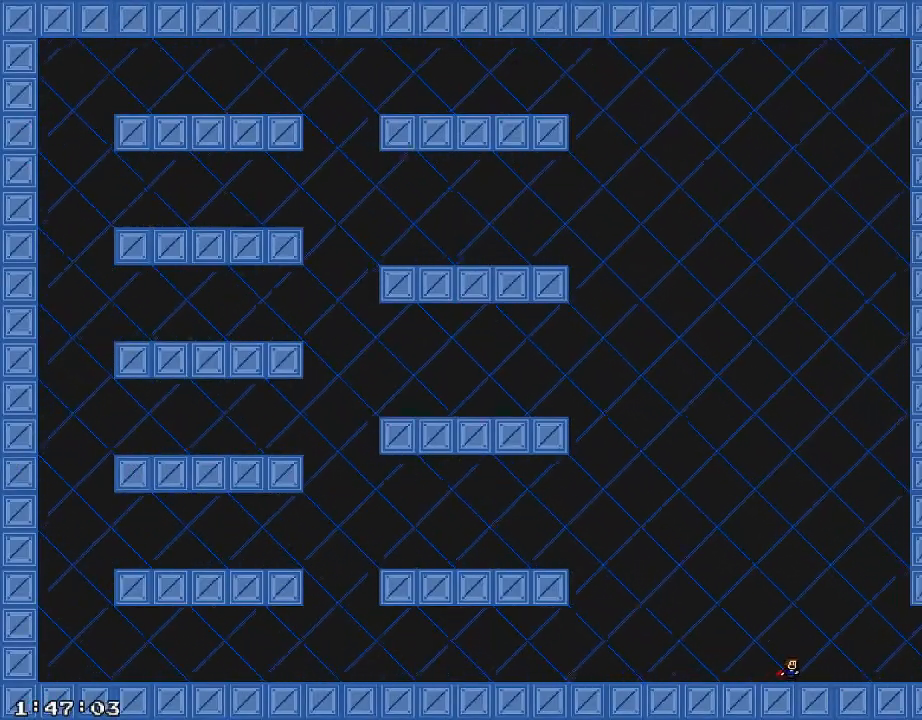
{"keys": ["d"], "events": []}